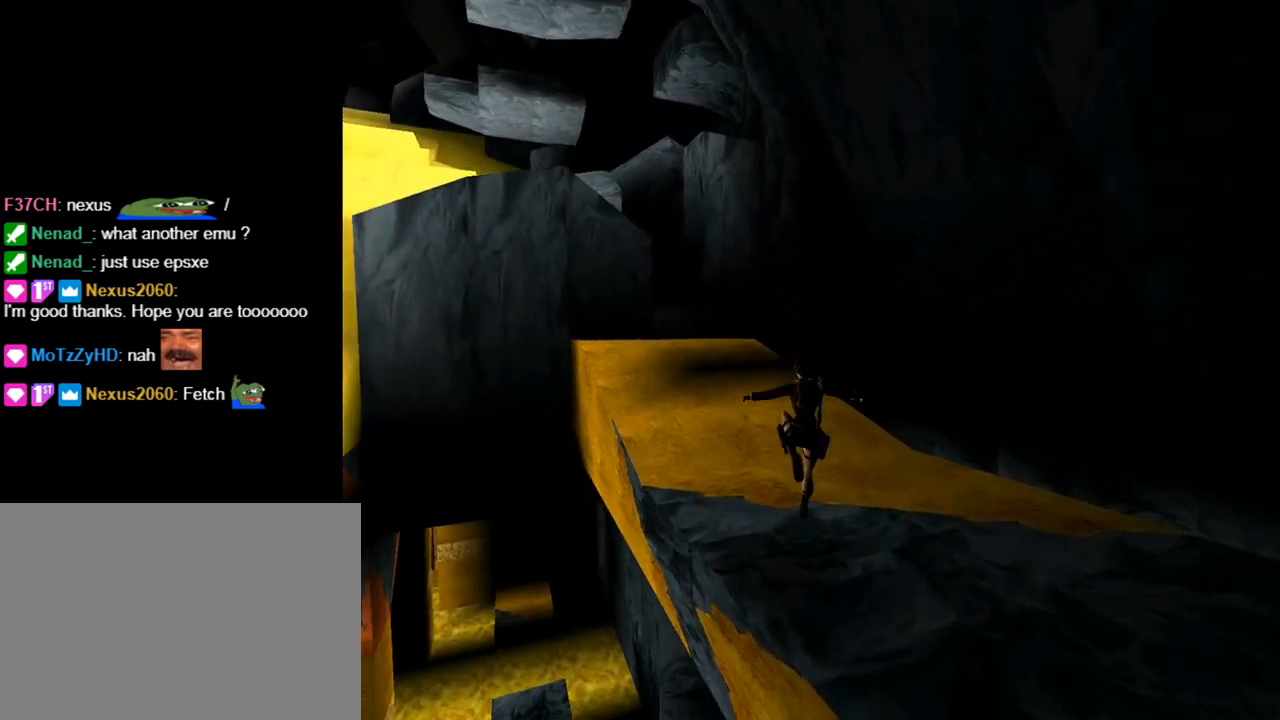
Gameplay with a controller (PlayStation layout); each line is a JSON object with the inputs held at the frame after it. "events" lists button and stick changes between this image and that frame as [ms after this image, input, new state], when the widget could be followed in between. Not read: L2 R2 right_stick.
{"buttons": ["SQUARE", "DPAD_UP"], "left_stick": "center", "events": [[33, "SQUARE", "down"], [200, "DPAD_LEFT", "up"]]}
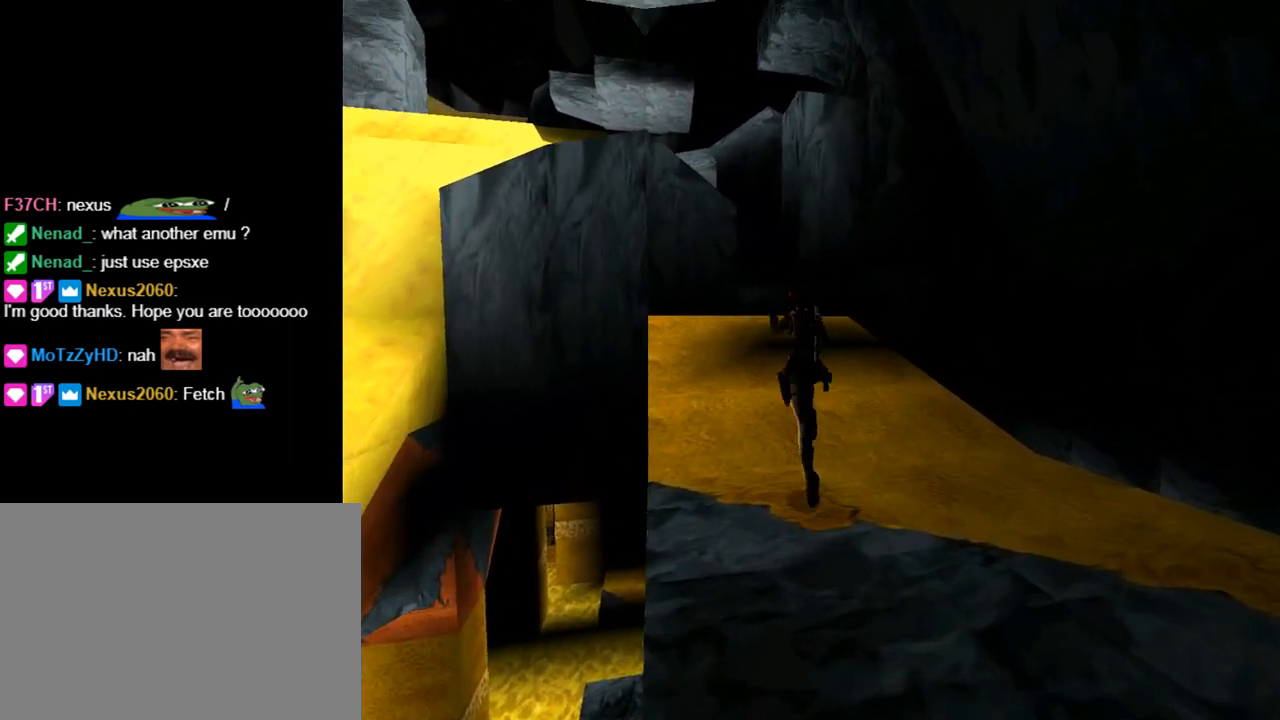
{"buttons": ["SQUARE", "DPAD_UP"], "left_stick": "center", "events": [[100, "DPAD_LEFT", "down"], [367, "DPAD_LEFT", "up"]]}
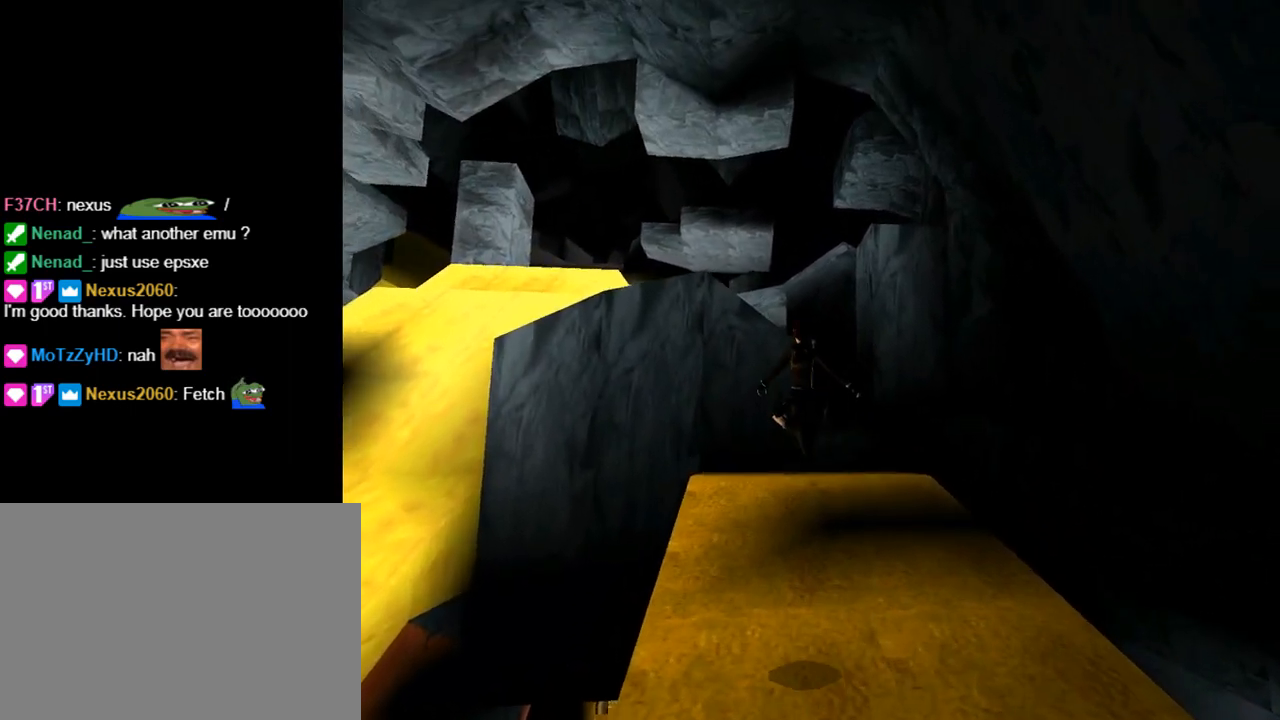
{"buttons": ["DPAD_UP", "DPAD_RIGHT"], "left_stick": "center", "events": [[133, "SQUARE", "up"], [200, "DPAD_RIGHT", "down"]]}
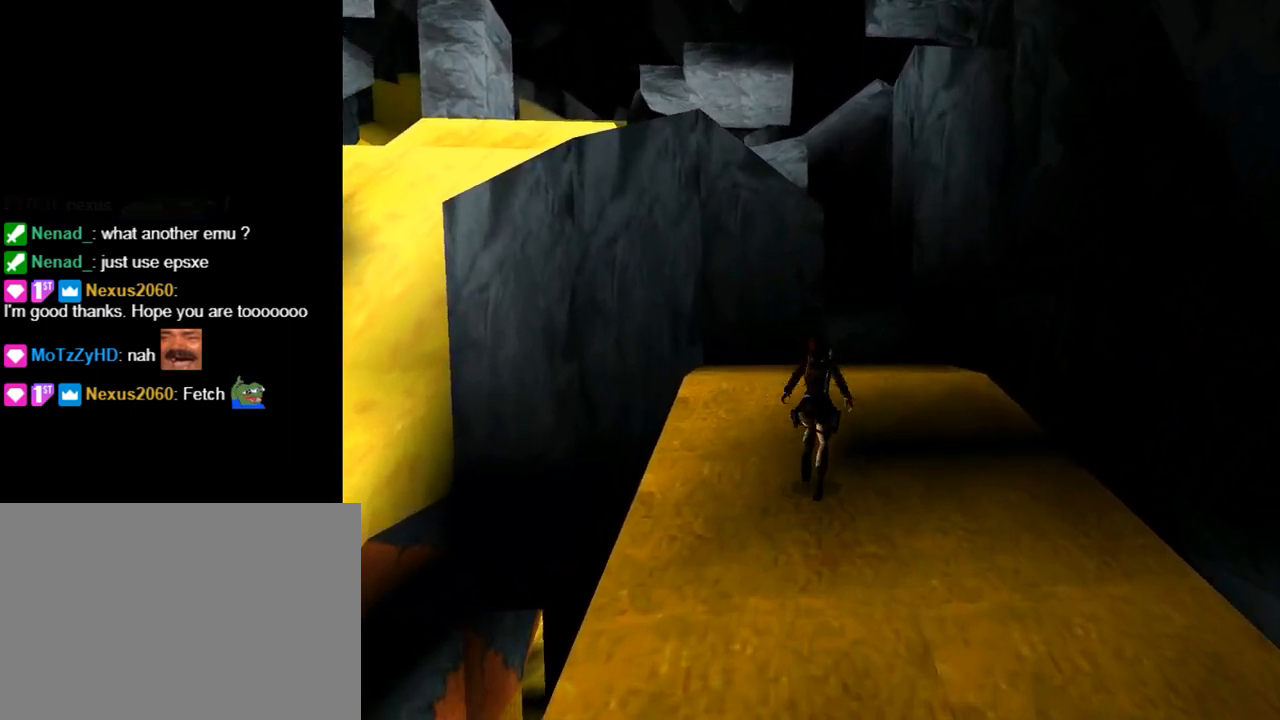
{"buttons": ["DPAD_UP", "DPAD_RIGHT"], "left_stick": "center", "events": [[100, "DPAD_RIGHT", "up"], [367, "DPAD_RIGHT", "down"]]}
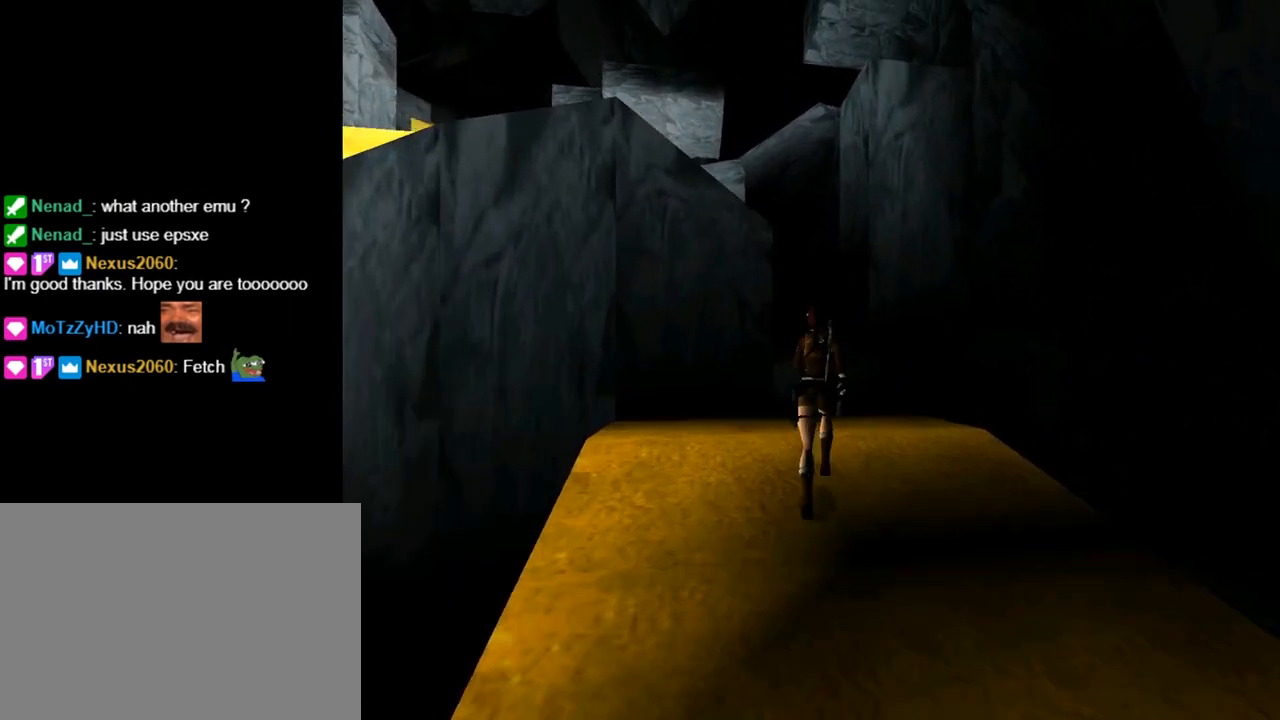
{"buttons": ["SQUARE", "DPAD_UP", "DPAD_LEFT"], "left_stick": "center", "events": [[33, "DPAD_RIGHT", "up"], [133, "SQUARE", "down"], [433, "DPAD_LEFT", "down"]]}
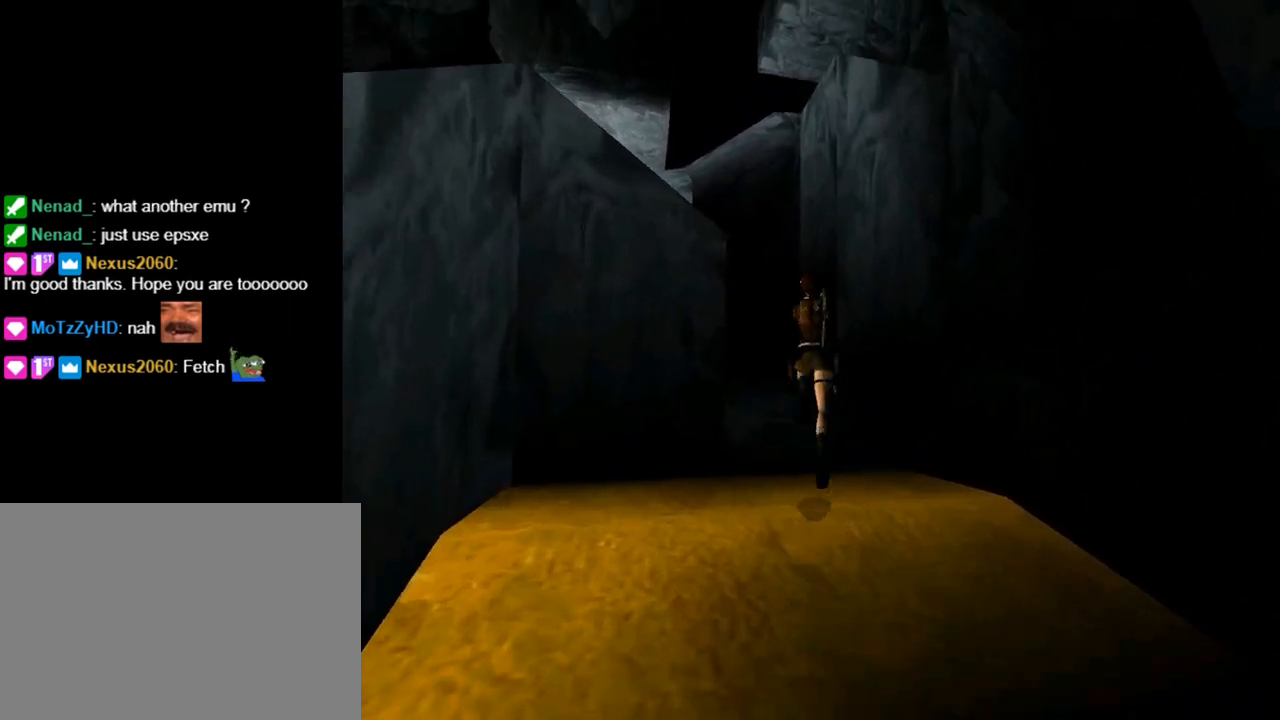
{"buttons": ["DPAD_UP", "DPAD_LEFT"], "left_stick": "center", "events": [[200, "SQUARE", "up"]]}
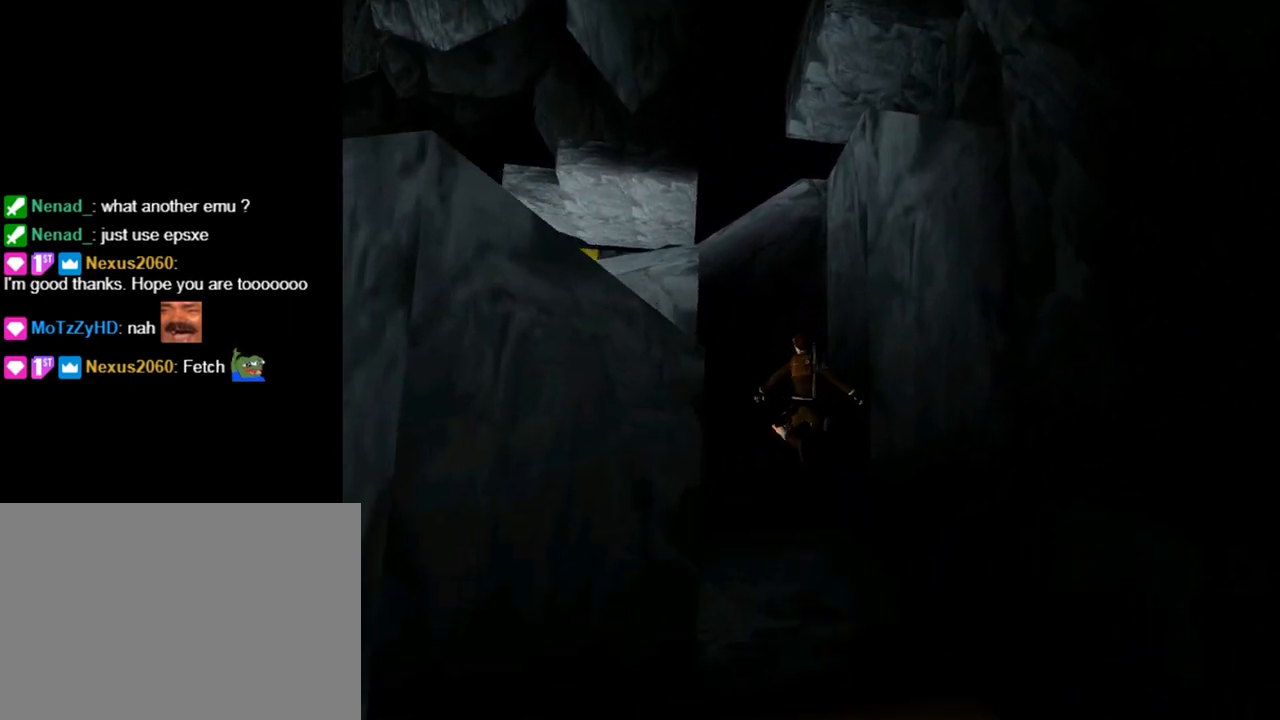
{"buttons": ["DPAD_UP"], "left_stick": "center", "events": [[500, "DPAD_LEFT", "up"]]}
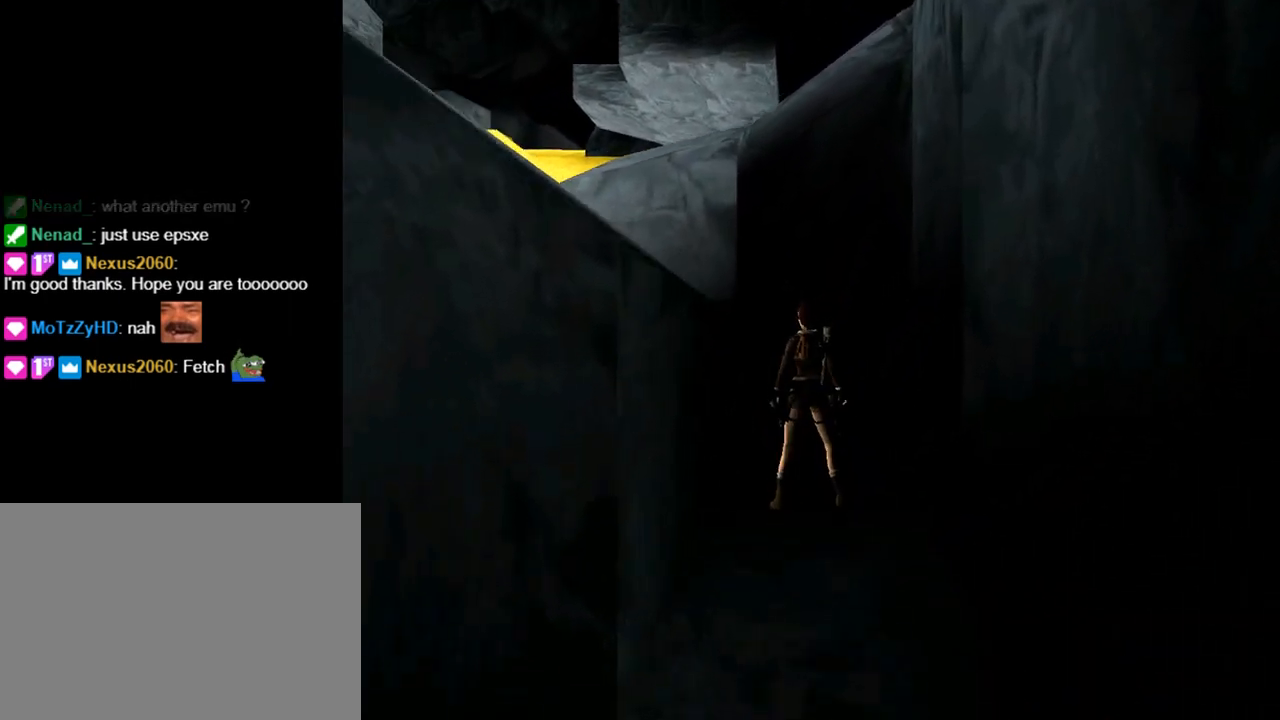
{"buttons": ["CROSS", "DPAD_UP"], "left_stick": "center", "events": [[100, "CROSS", "down"], [100, "DPAD_RIGHT", "down"], [267, "DPAD_RIGHT", "up"]]}
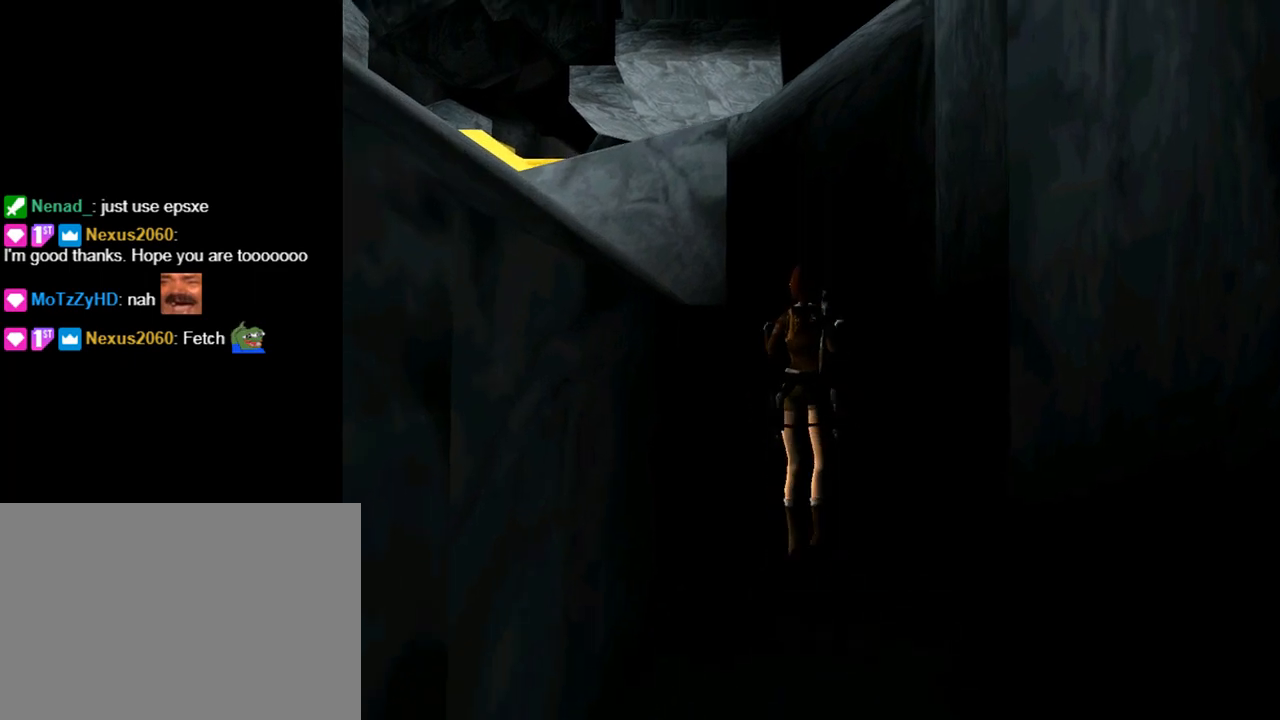
{"buttons": ["CROSS"], "left_stick": "center", "events": [[133, "DPAD_UP", "up"]]}
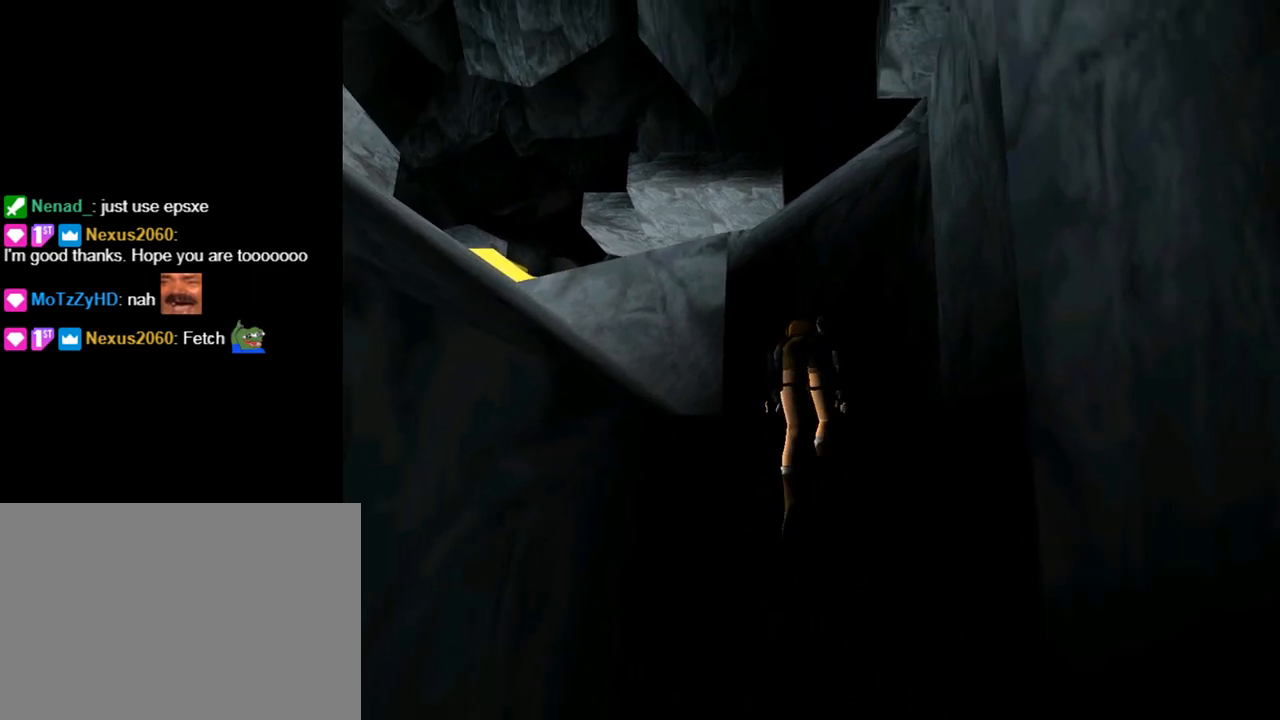
{"buttons": ["DPAD_RIGHT"], "left_stick": "center", "events": [[100, "CROSS", "up"], [200, "DPAD_RIGHT", "down"]]}
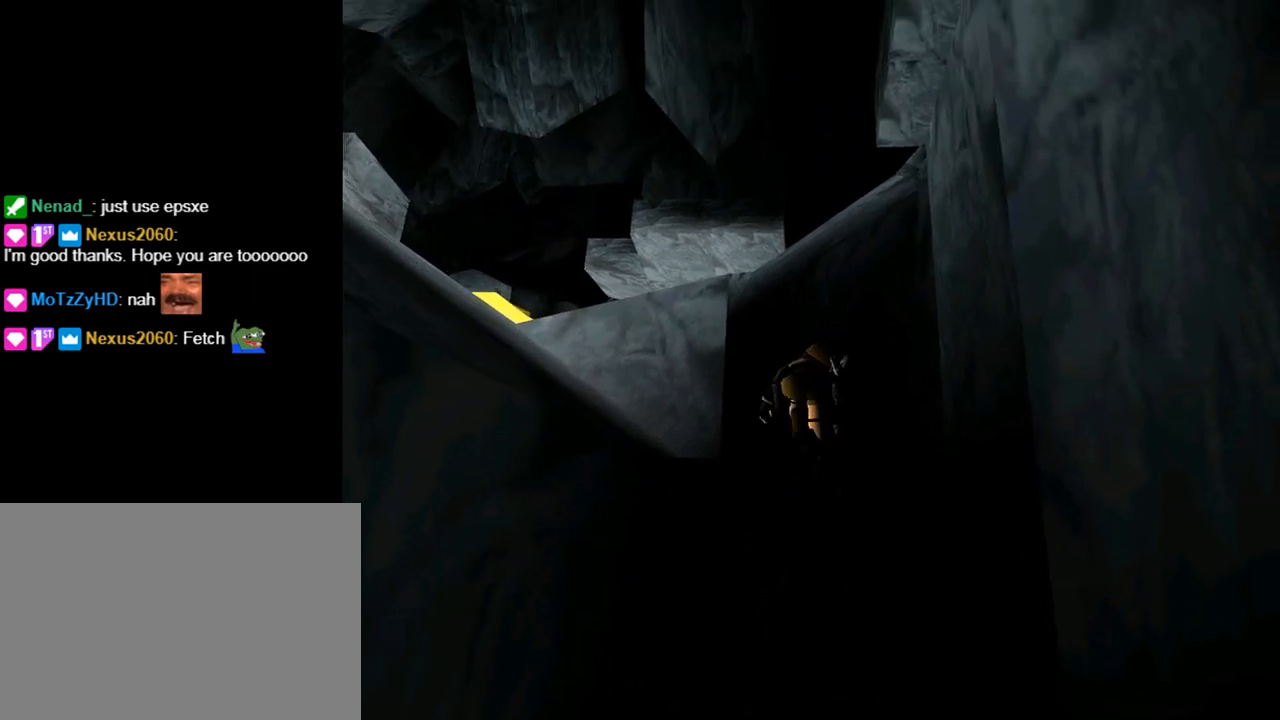
{"buttons": ["DPAD_RIGHT"], "left_stick": "center", "events": []}
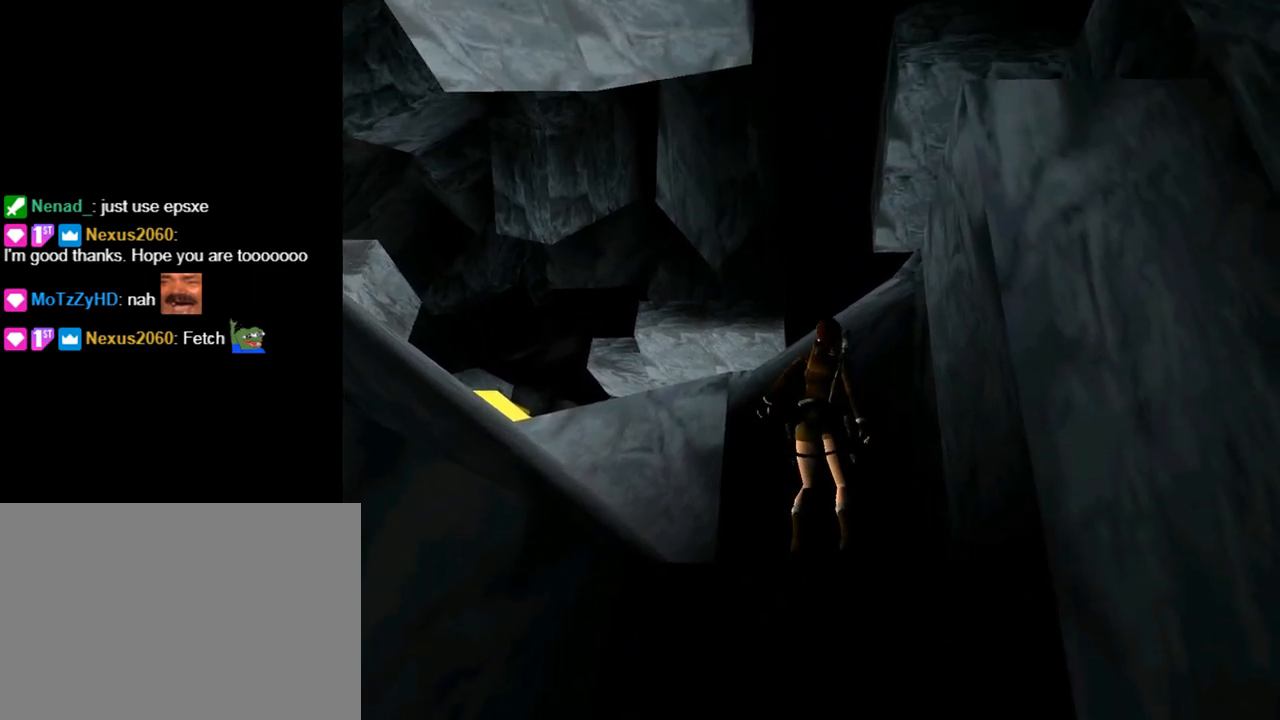
{"buttons": ["DPAD_RIGHT"], "left_stick": "center", "events": []}
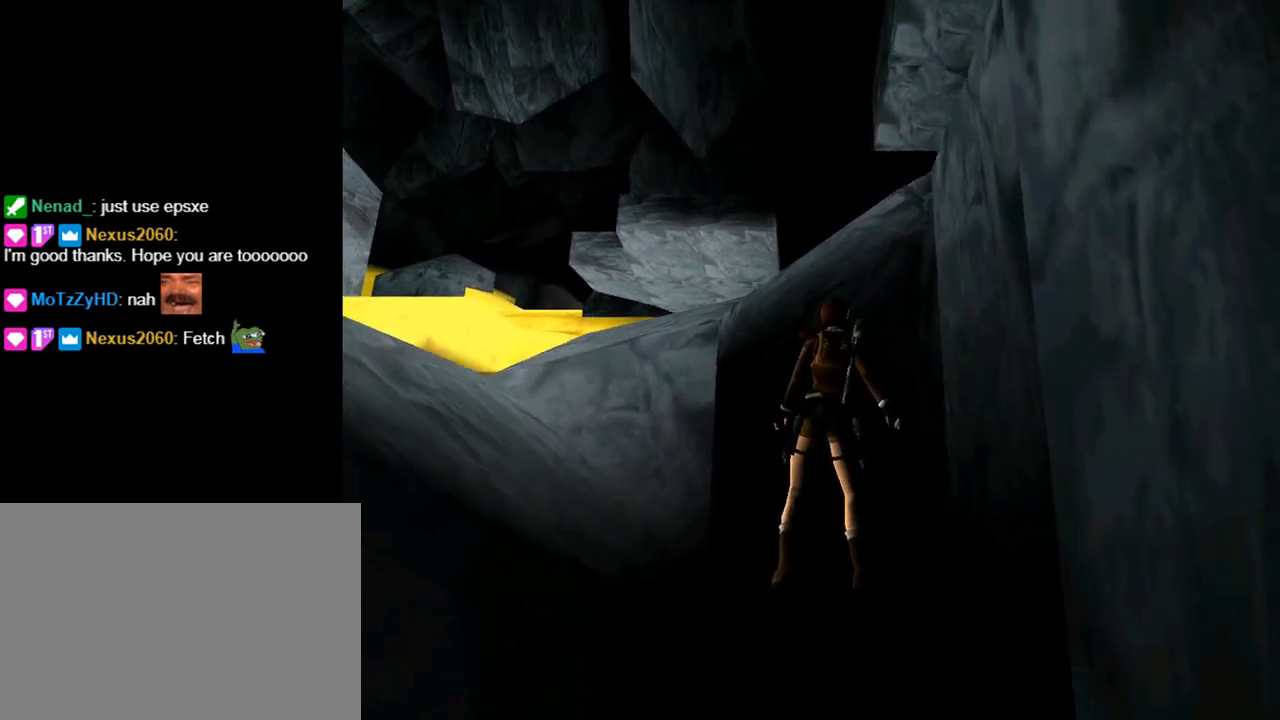
{"buttons": ["DPAD_UP", "DPAD_RIGHT"], "left_stick": "center", "events": [[133, "DPAD_UP", "down"]]}
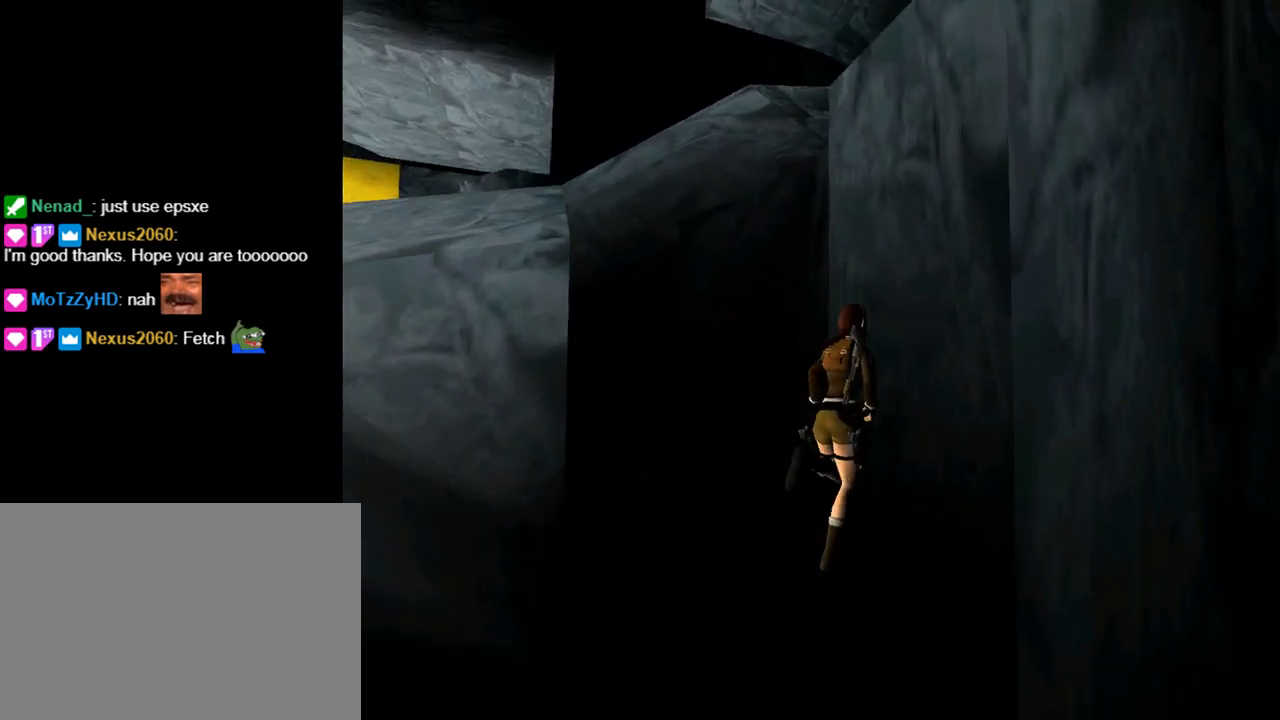
{"buttons": ["CROSS", "DPAD_UP"], "left_stick": "center", "events": [[100, "CROSS", "down"], [100, "DPAD_RIGHT", "up"], [100, "DPAD_UP", "up"], [267, "DPAD_UP", "down"]]}
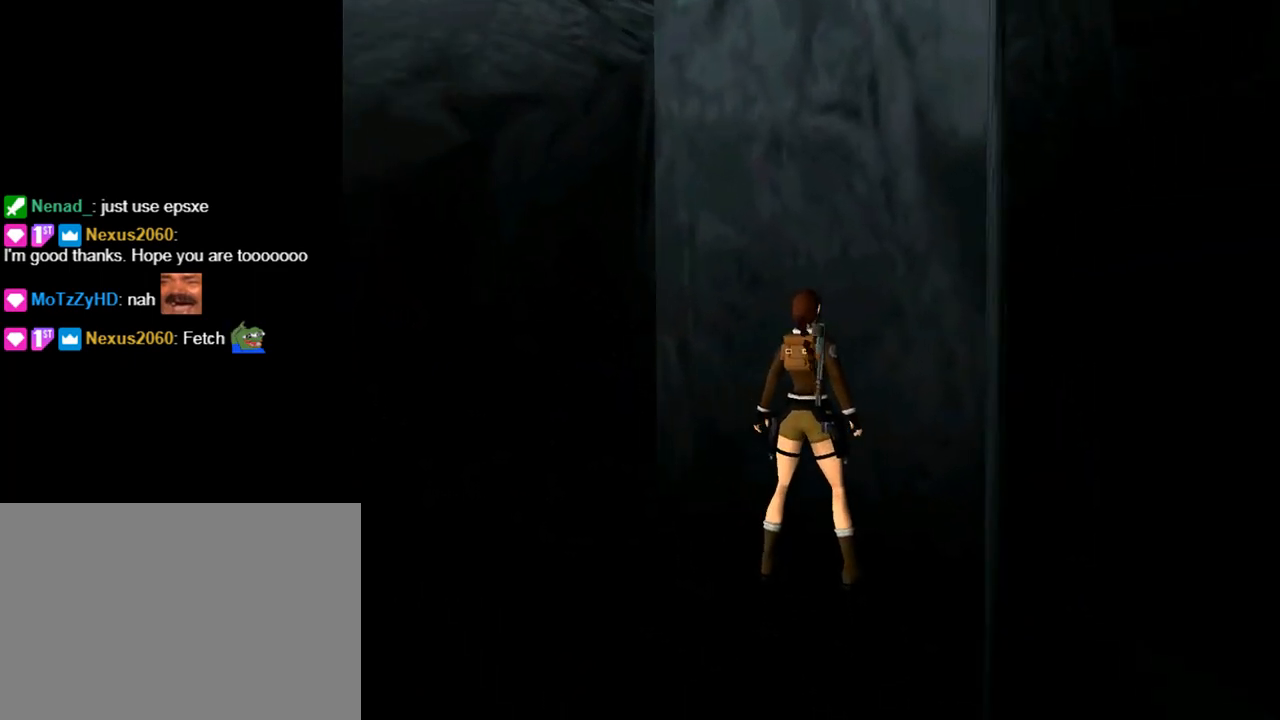
{"buttons": ["CROSS", "DPAD_UP", "DPAD_RIGHT"], "left_stick": "center", "events": [[400, "DPAD_RIGHT", "down"]]}
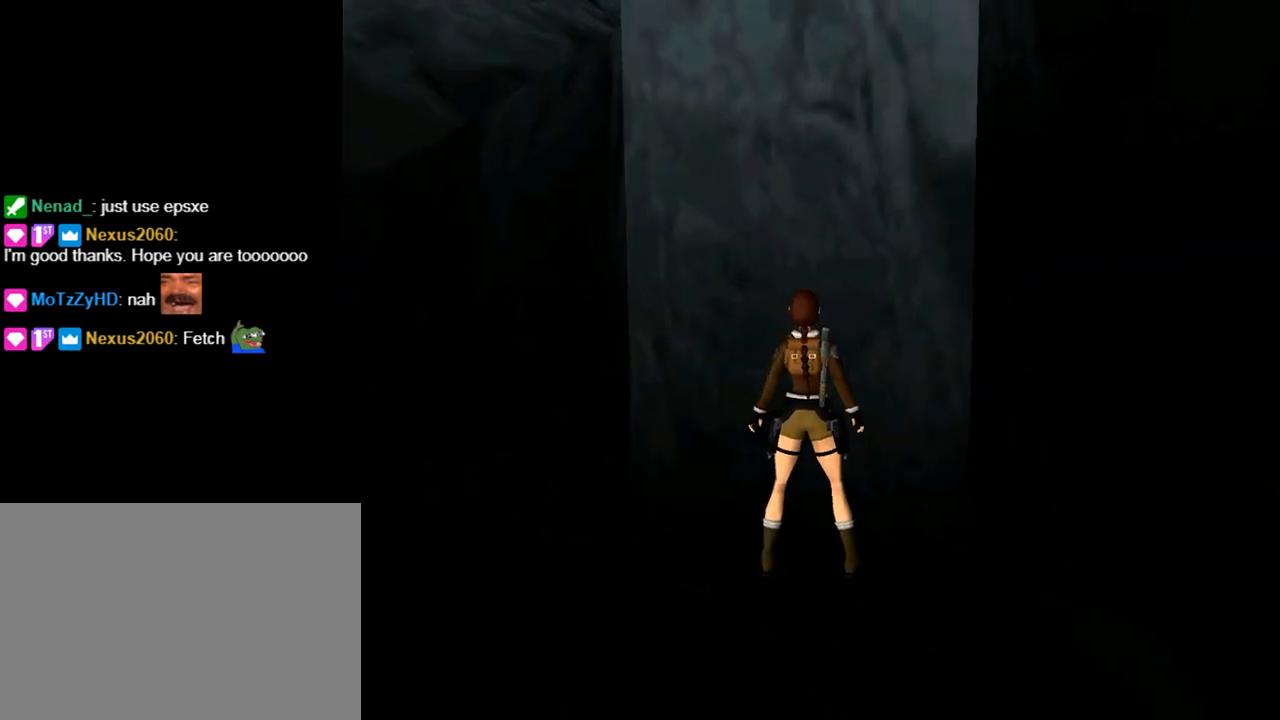
{"buttons": ["CROSS"], "left_stick": "center", "events": [[67, "DPAD_RIGHT", "up"], [300, "SQUARE", "down"], [333, "DPAD_UP", "up"], [467, "SQUARE", "up"]]}
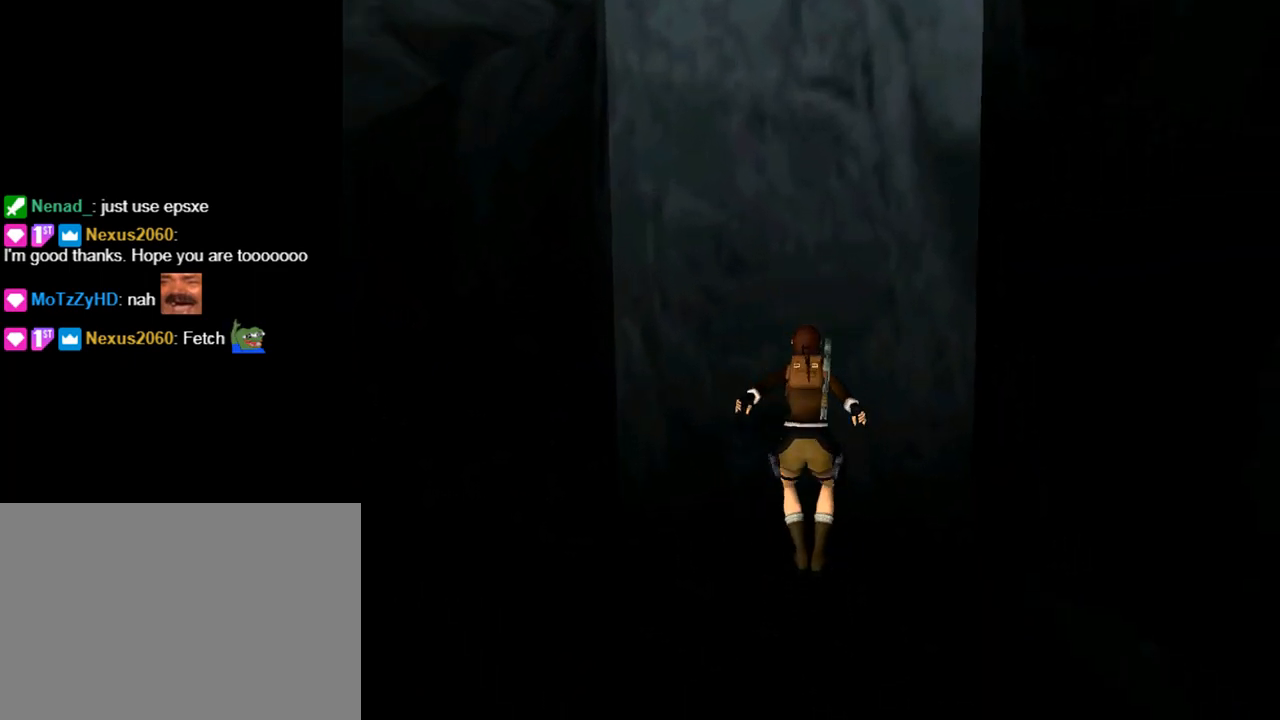
{"buttons": ["CROSS", "DPAD_UP"], "left_stick": "center", "events": [[300, "DPAD_UP", "down"]]}
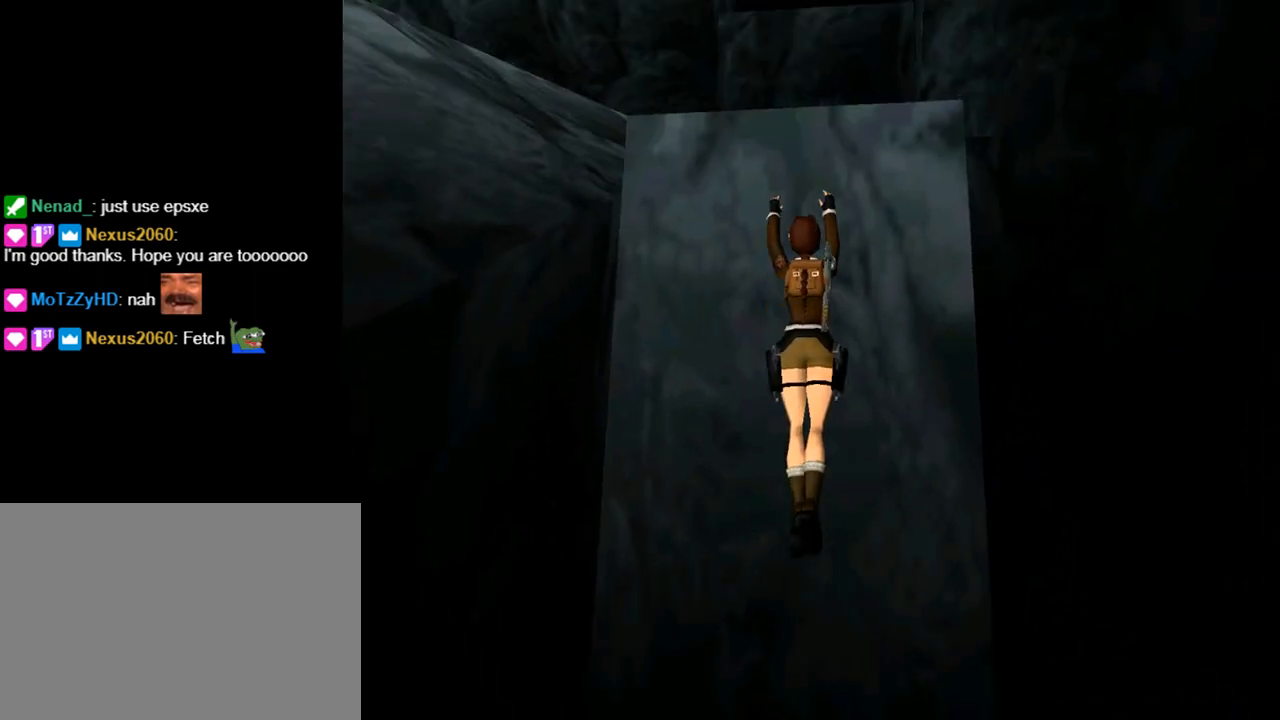
{"buttons": ["CROSS", "DPAD_UP"], "left_stick": "center", "events": []}
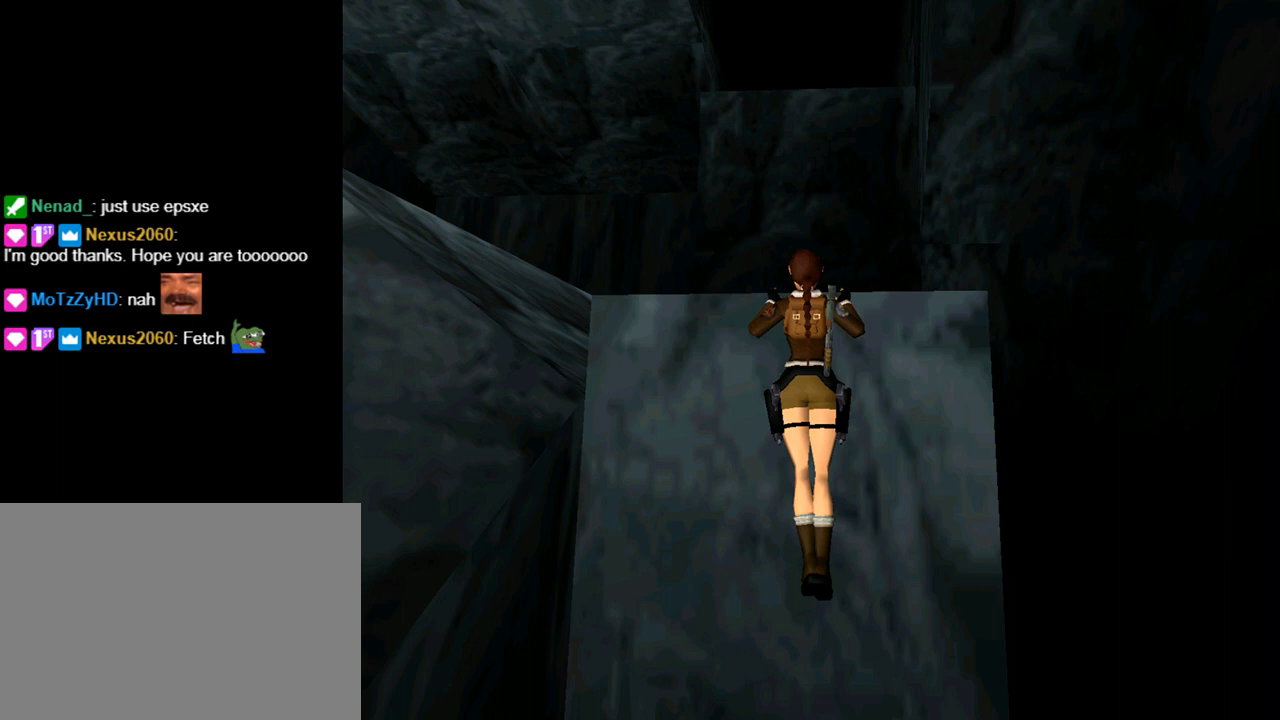
{"buttons": [], "left_stick": "center", "events": [[267, "DPAD_UP", "up"], [400, "CROSS", "up"]]}
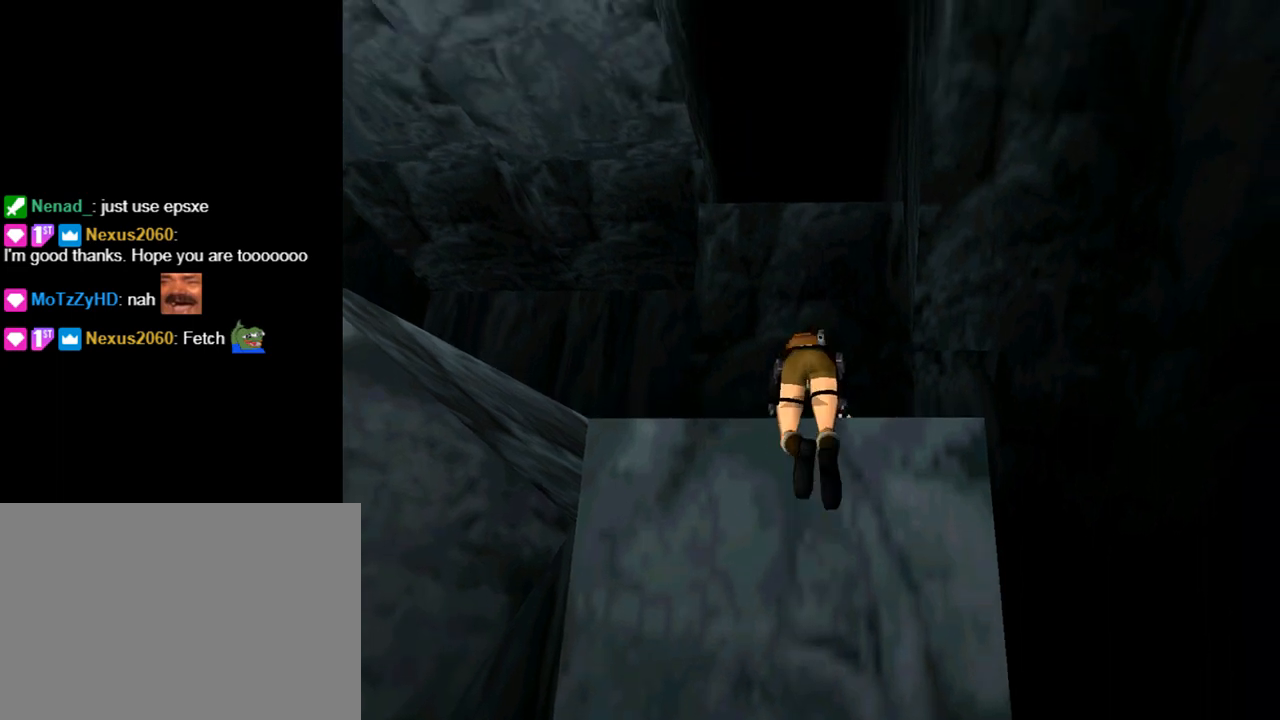
{"buttons": ["DPAD_UP"], "left_stick": "center", "events": [[467, "DPAD_UP", "down"]]}
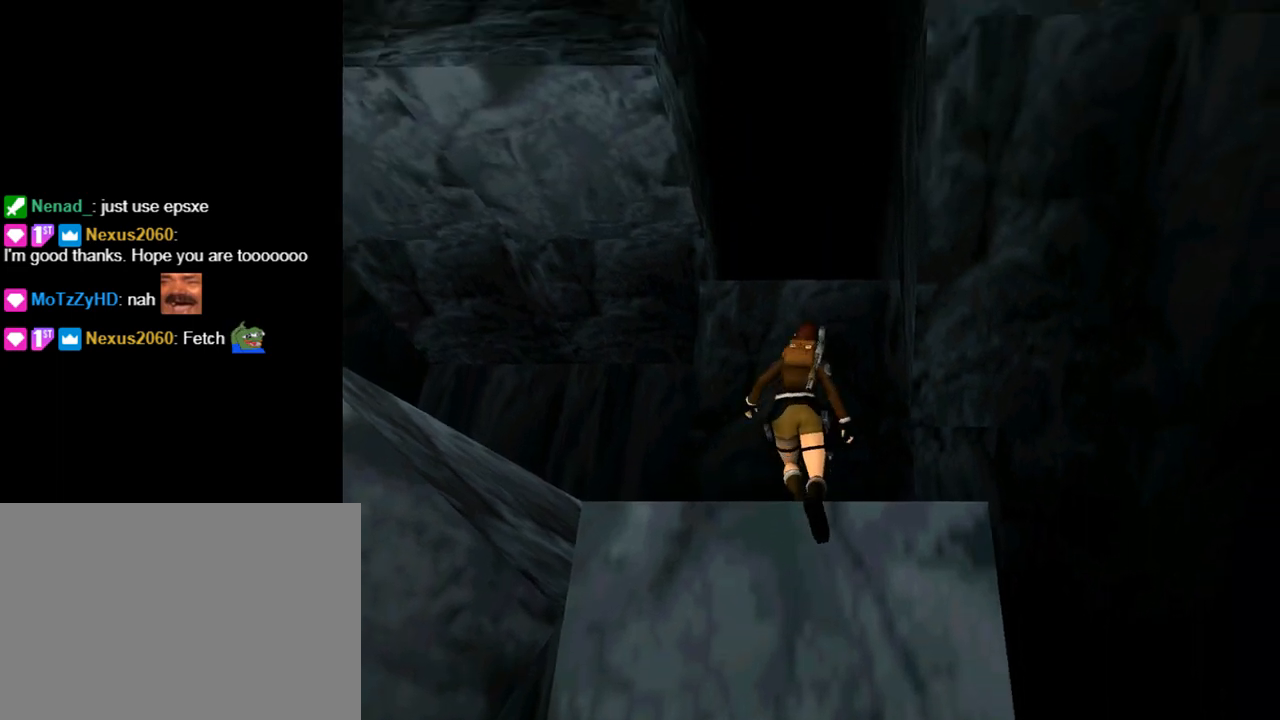
{"buttons": ["DPAD_UP", "DPAD_RIGHT"], "left_stick": "center", "events": [[500, "DPAD_RIGHT", "down"]]}
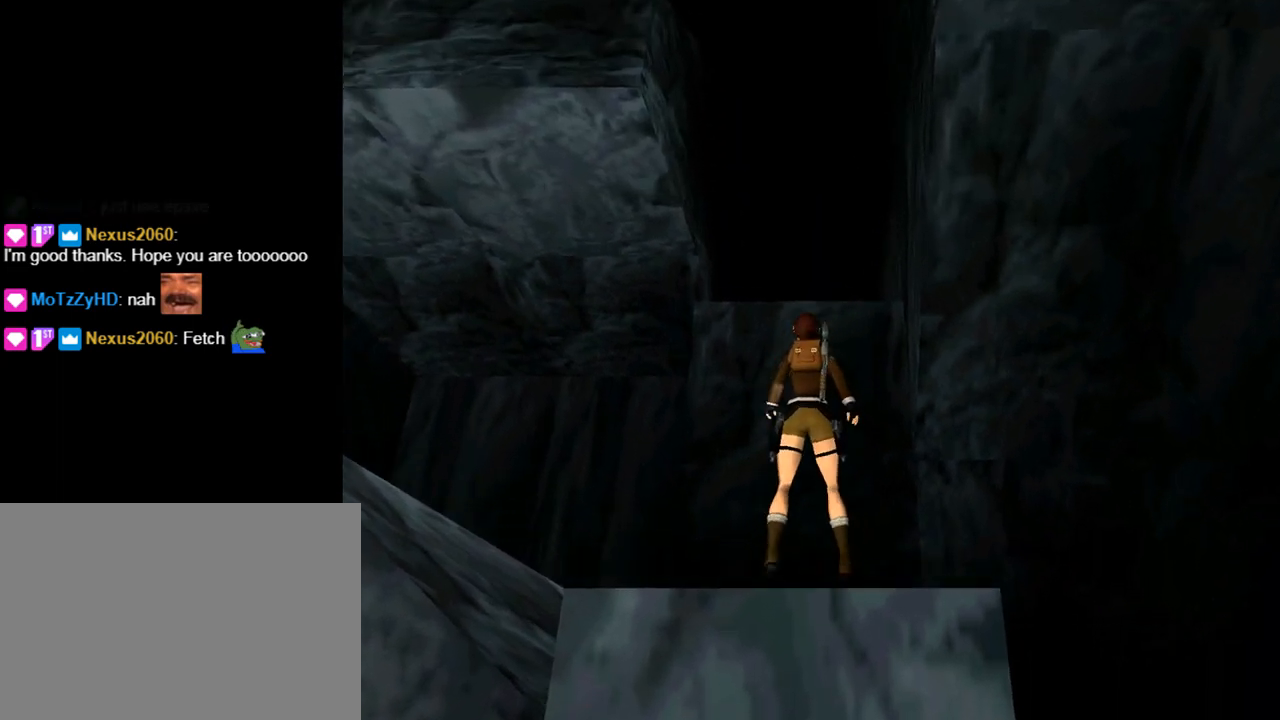
{"buttons": [], "left_stick": "center", "events": [[133, "DPAD_RIGHT", "up"], [300, "DPAD_LEFT", "down"], [367, "DPAD_LEFT", "up"], [467, "DPAD_UP", "up"]]}
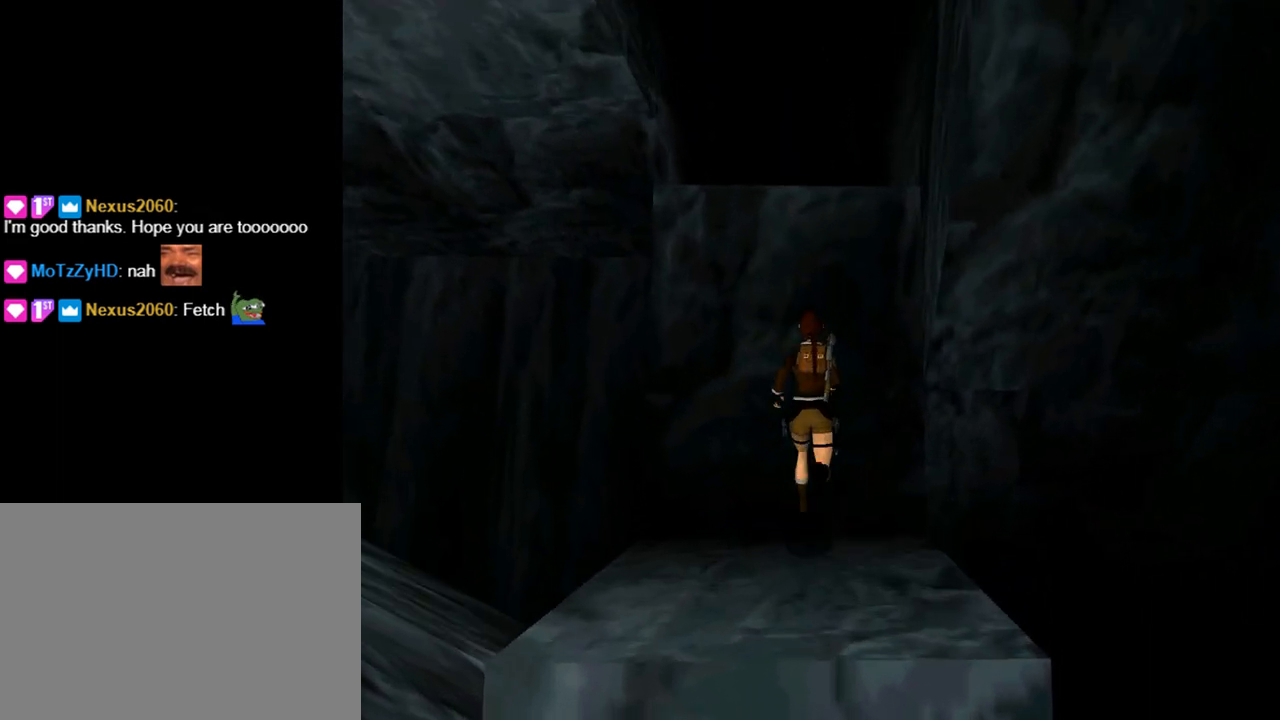
{"buttons": ["CROSS"], "left_stick": "center", "events": [[133, "SQUARE", "down"], [367, "SQUARE", "up"], [467, "CROSS", "down"]]}
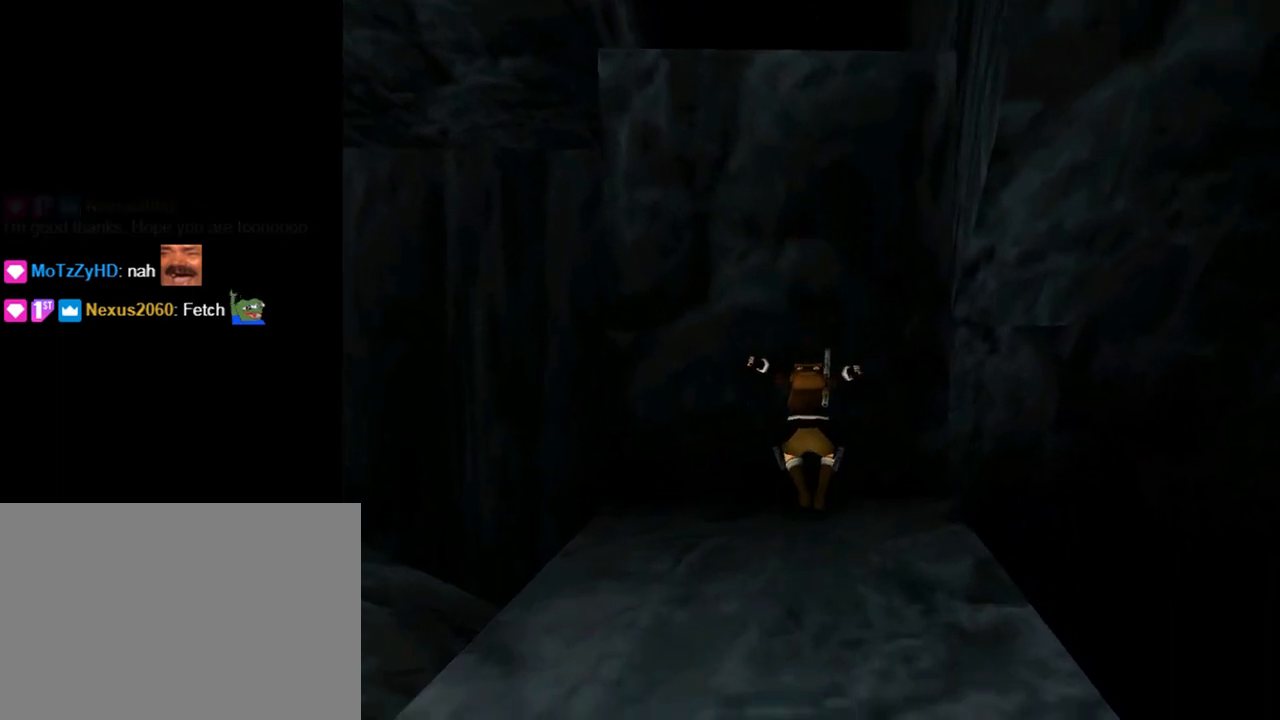
{"buttons": ["CROSS", "DPAD_UP"], "left_stick": "center", "events": [[133, "DPAD_UP", "down"]]}
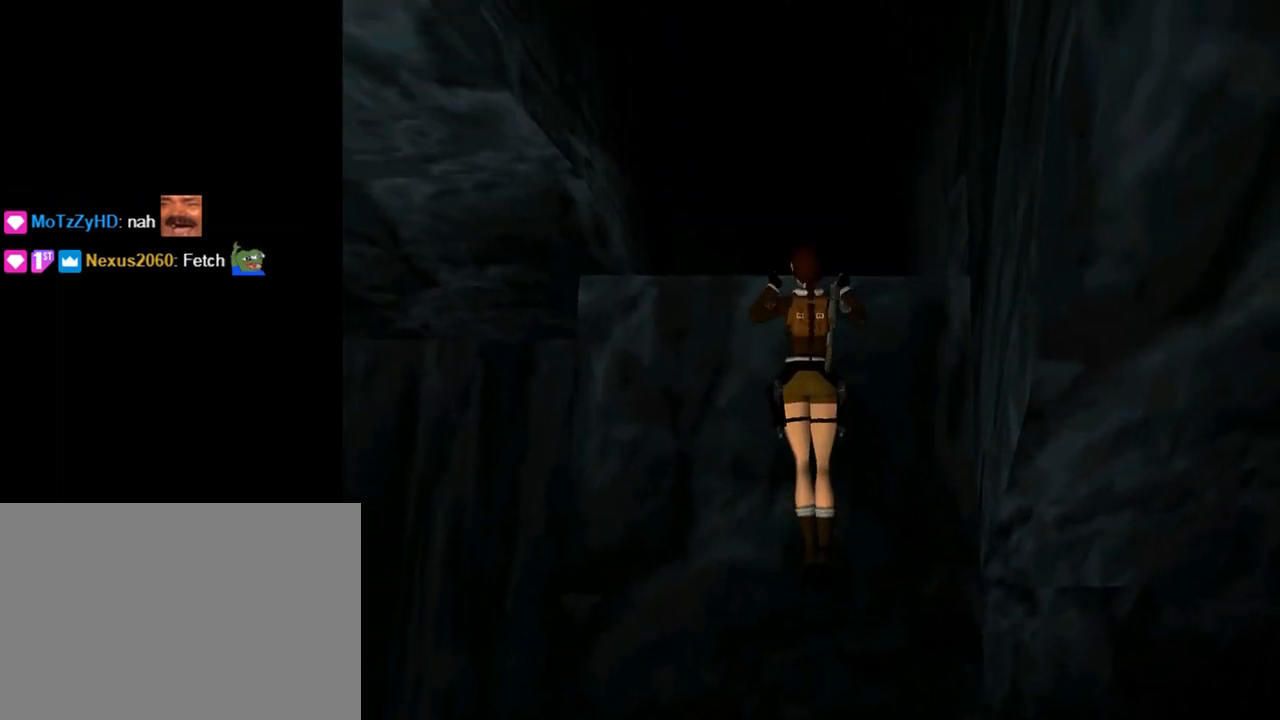
{"buttons": ["CIRCLE"], "left_stick": "center", "events": [[100, "DPAD_UP", "up"], [133, "CROSS", "up"], [433, "CIRCLE", "down"]]}
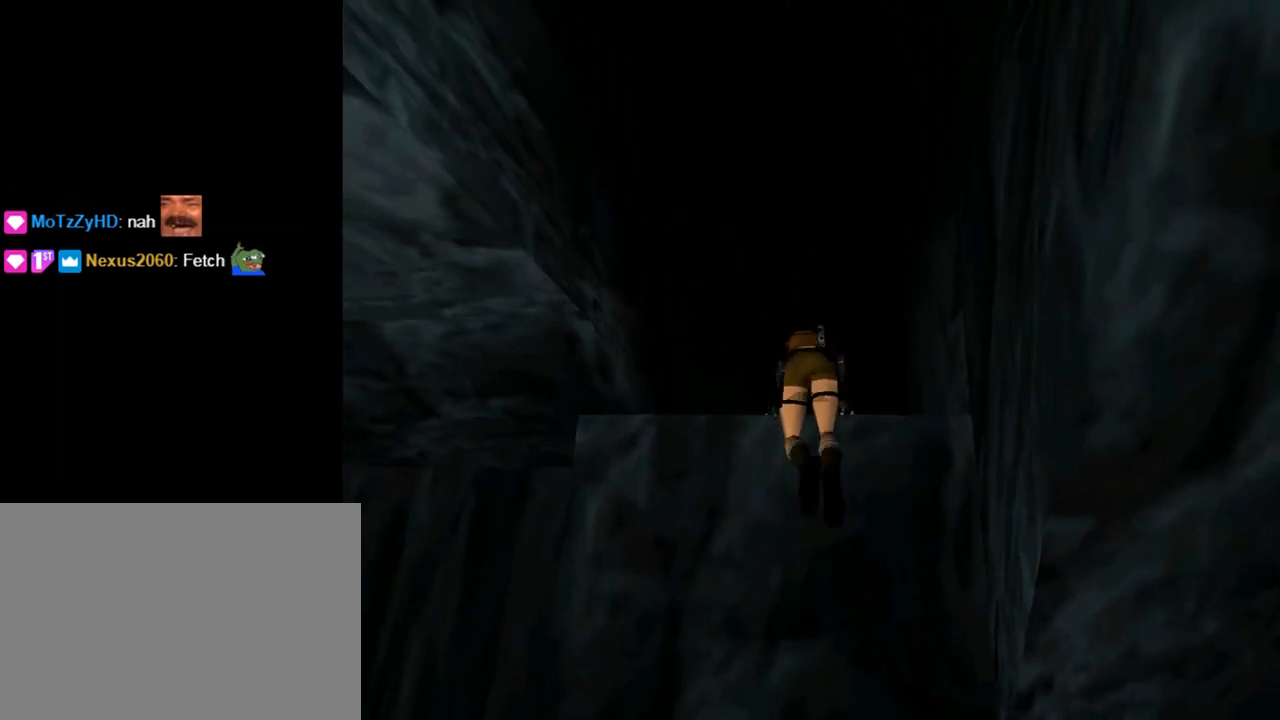
{"buttons": ["CIRCLE"], "left_stick": "center", "events": []}
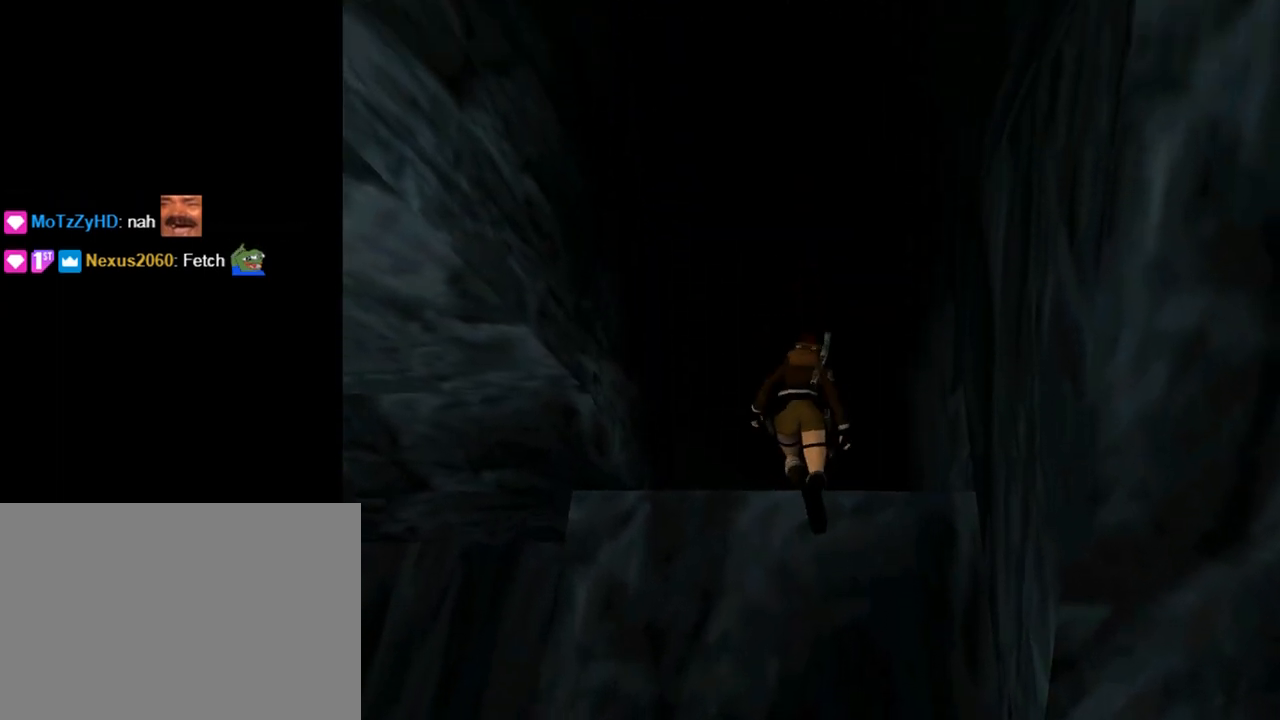
{"buttons": ["CIRCLE"], "left_stick": "center", "events": []}
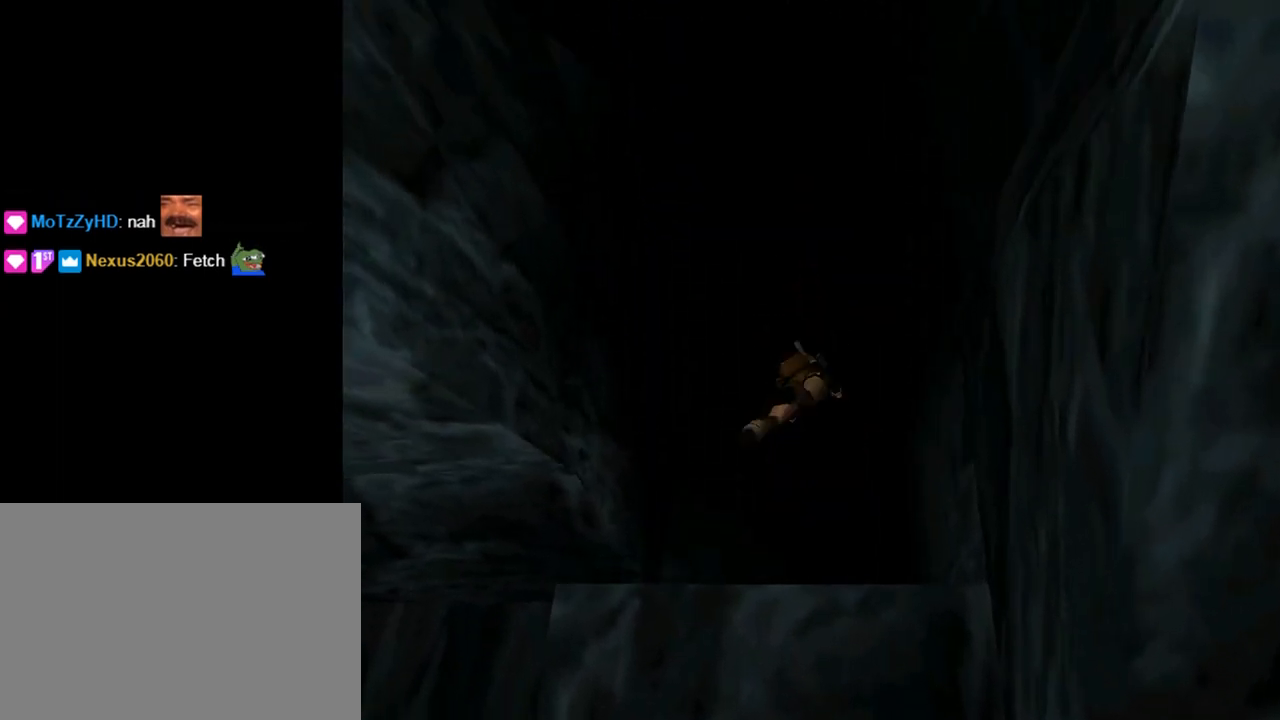
{"buttons": [], "left_stick": "center", "events": [[300, "CIRCLE", "up"]]}
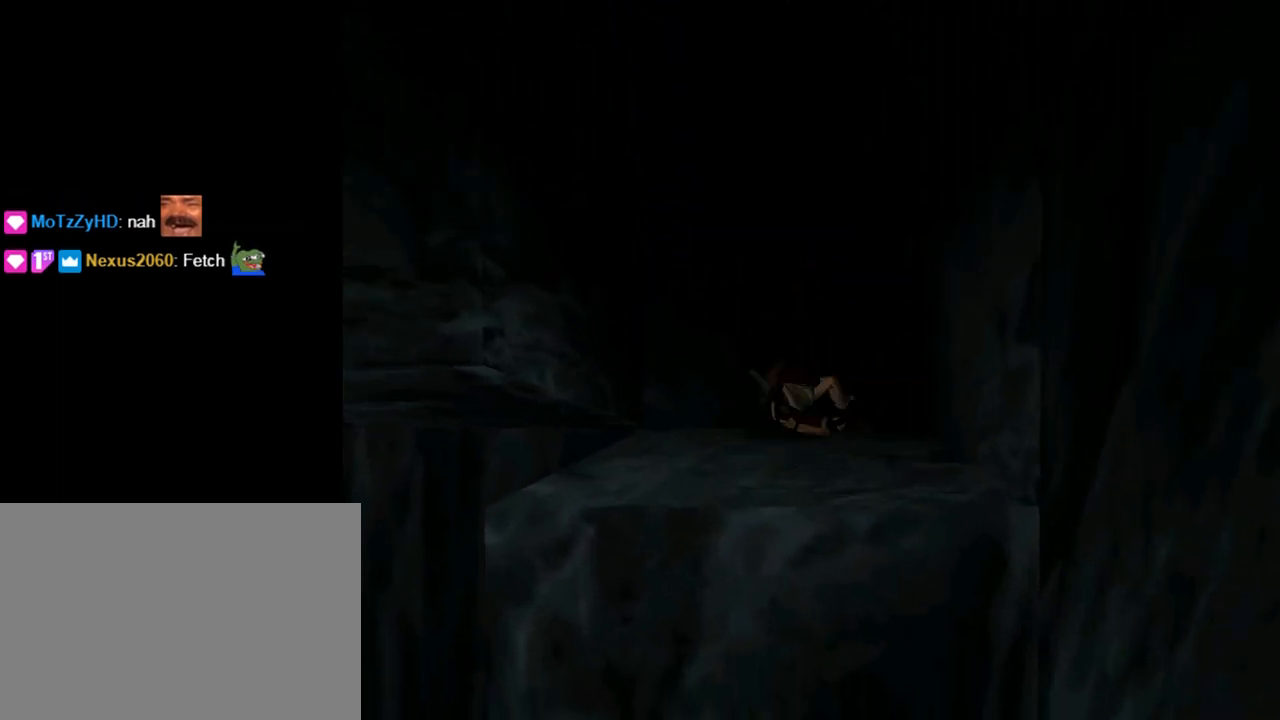
{"buttons": ["DPAD_UP"], "left_stick": "center", "events": [[33, "DPAD_UP", "down"]]}